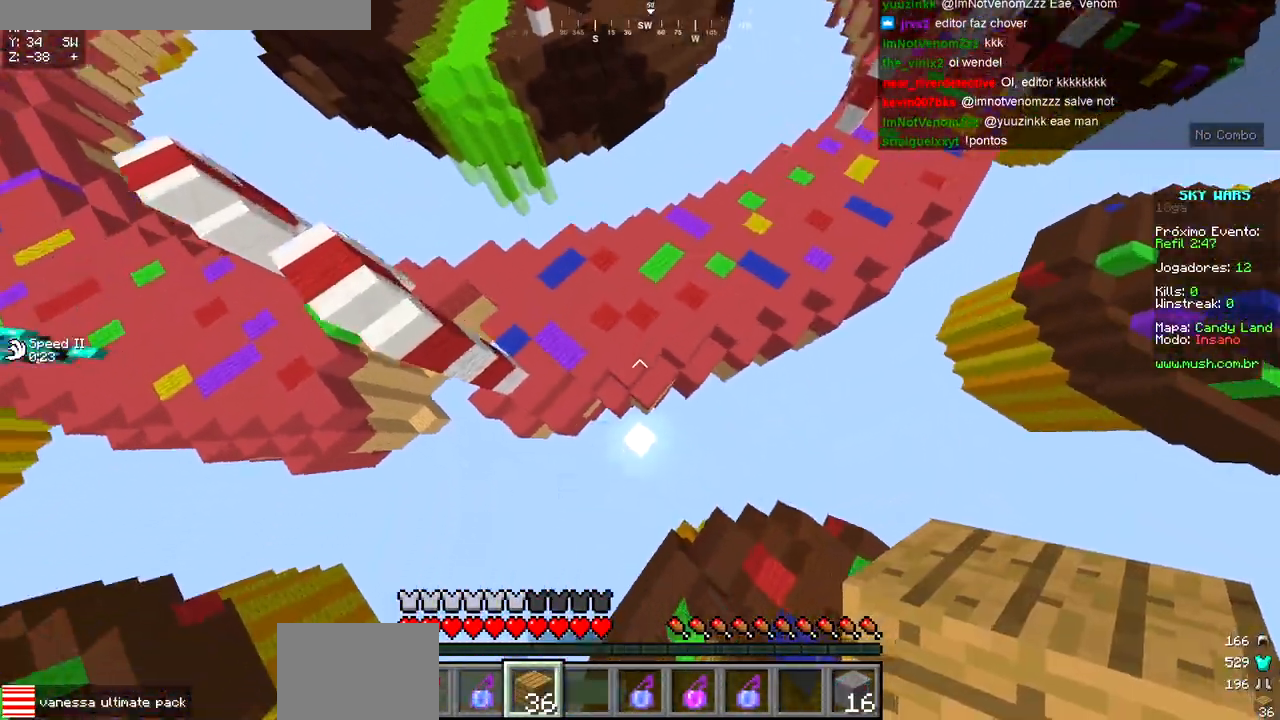
Gameplay with keyboard; each line is a JSON object with the keys held at the frame after it. "events" lists presses ("down") and releases ("up") of "a", "d", "s" and "w" between this image and that frame as [ms after this image, input, new state], when the widget could be followed in between. No other keys are recorded. Mouse input is not recorded.
{"keys": ["d", "w"], "events": [[200, "a", "down"], [383, "a", "up"], [467, "d", "down"]]}
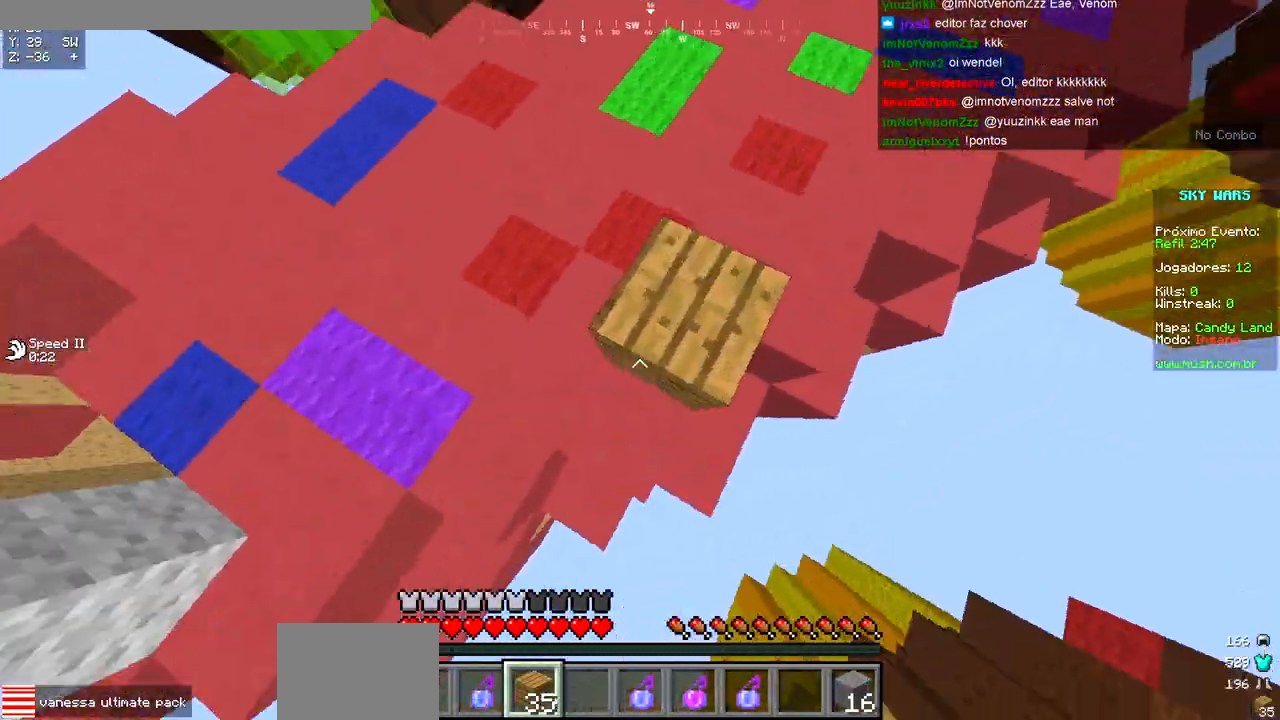
{"keys": ["w"], "events": [[133, "d", "up"]]}
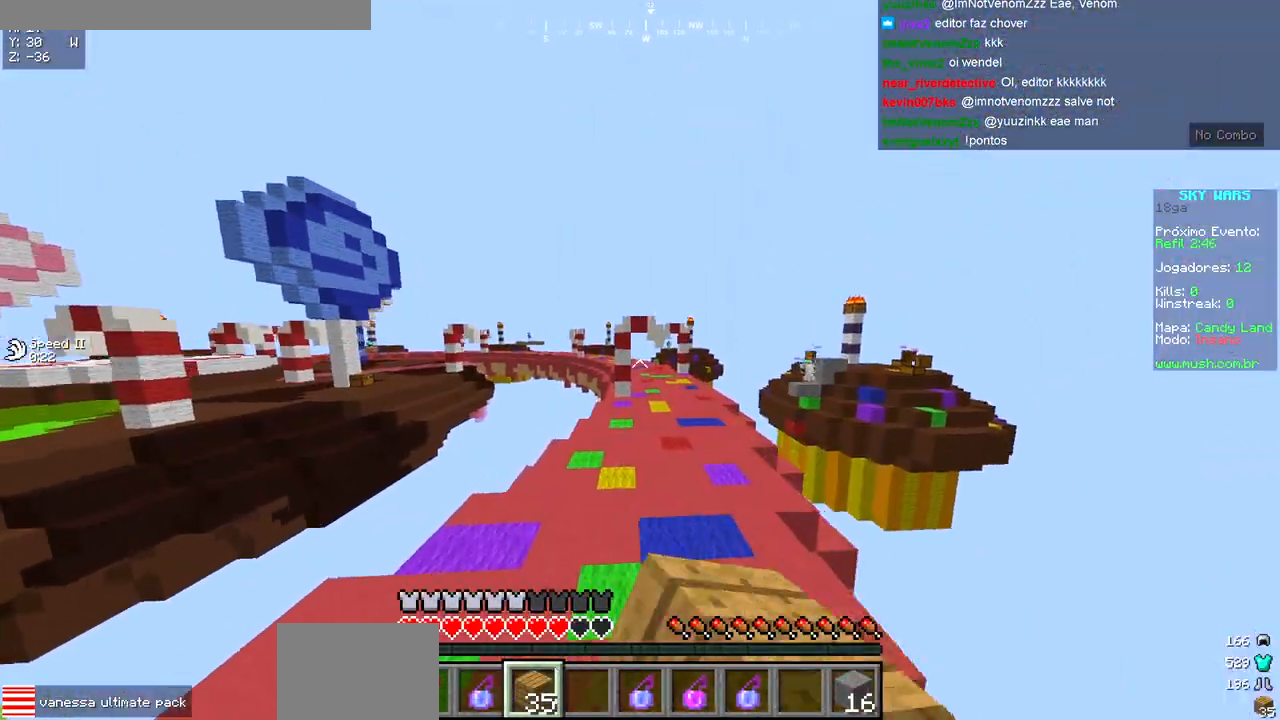
{"keys": ["w"], "events": []}
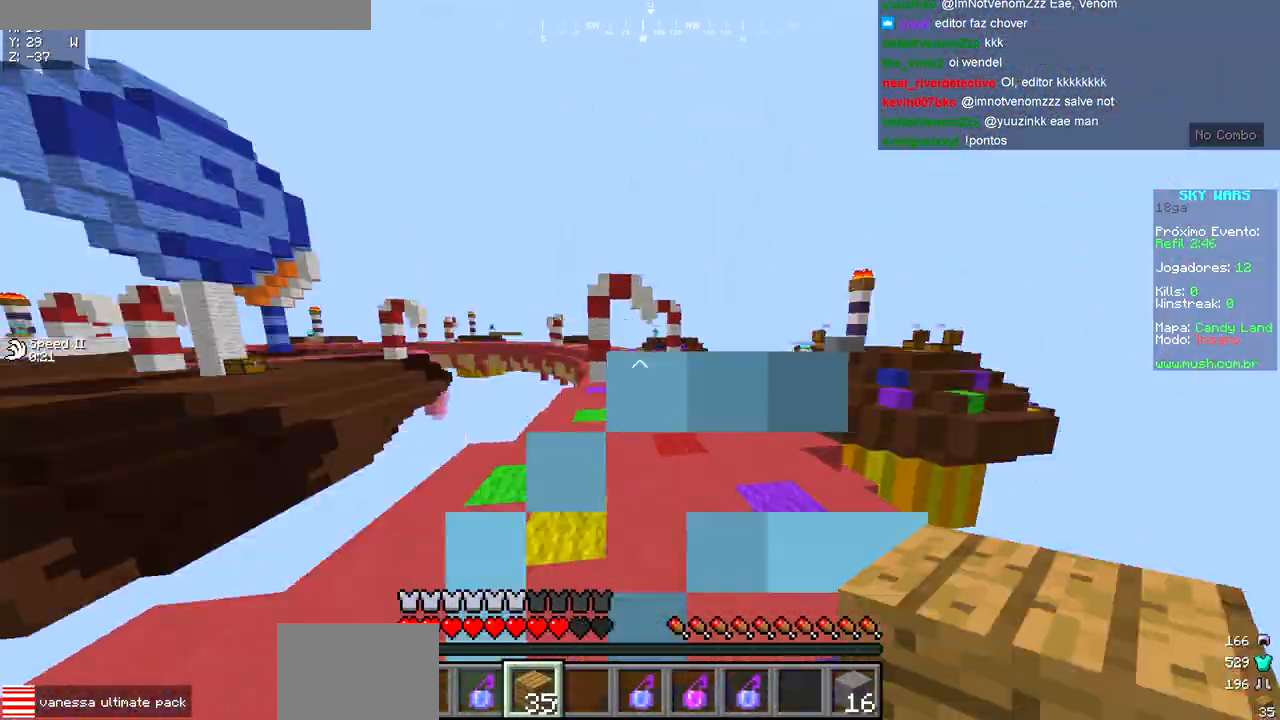
{"keys": ["w"], "events": []}
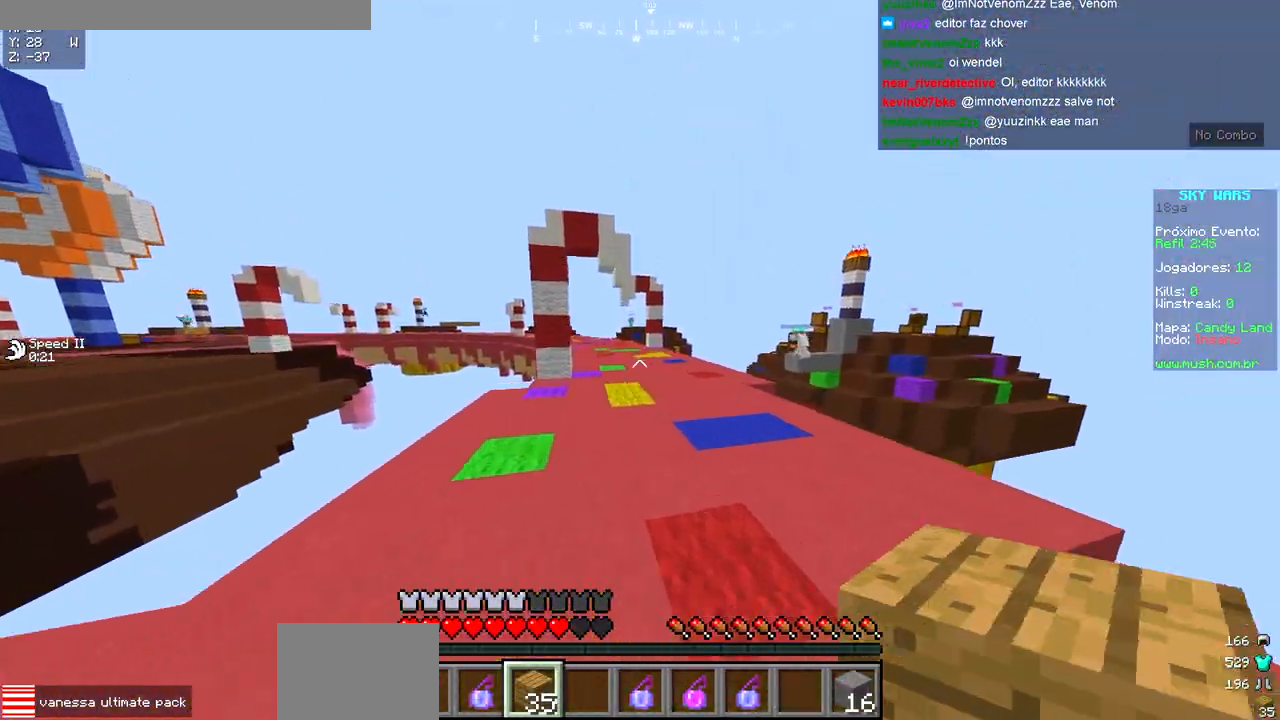
{"keys": [], "events": [[367, "w", "up"]]}
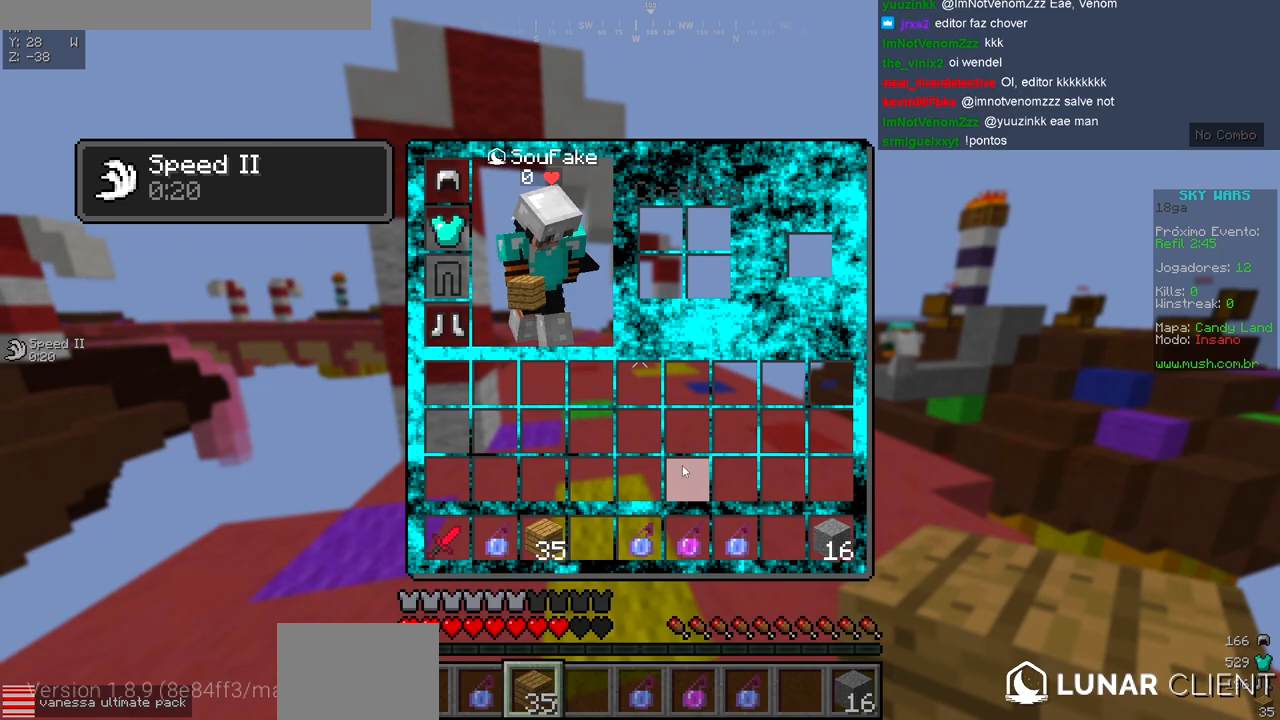
{"keys": [], "events": []}
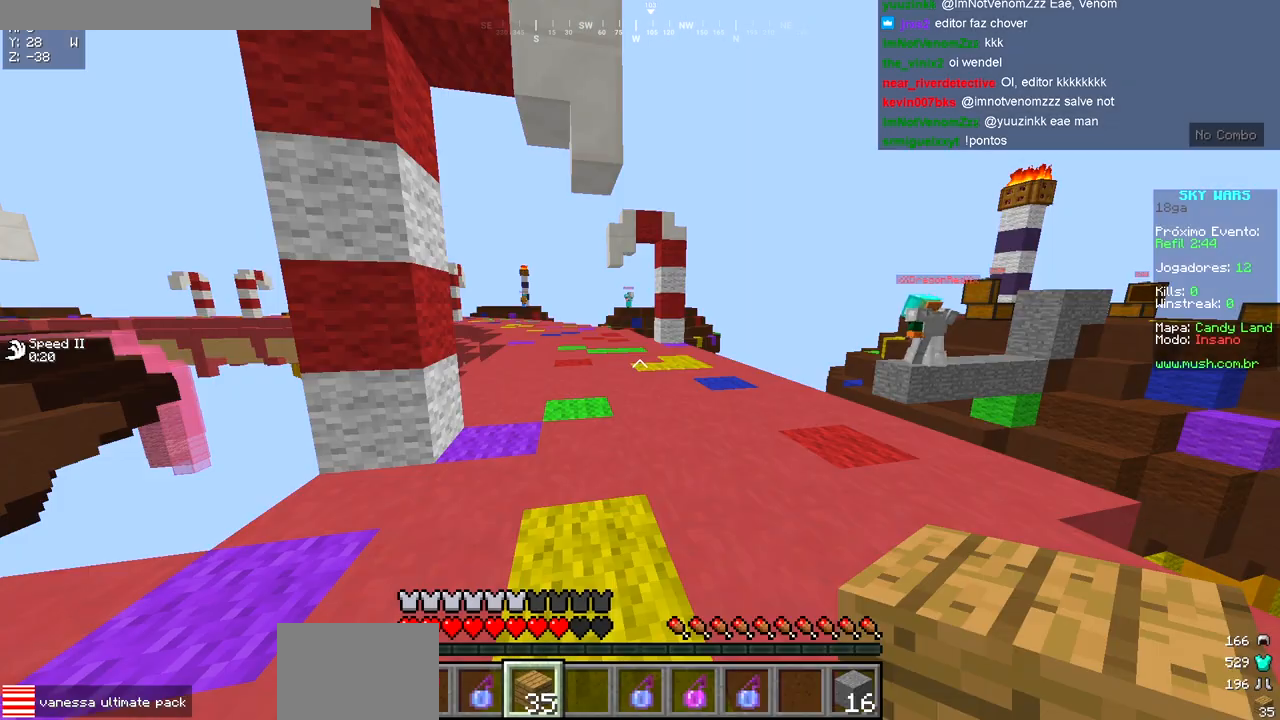
{"keys": ["a", "w"], "events": [[133, "w", "down"], [333, "a", "down"]]}
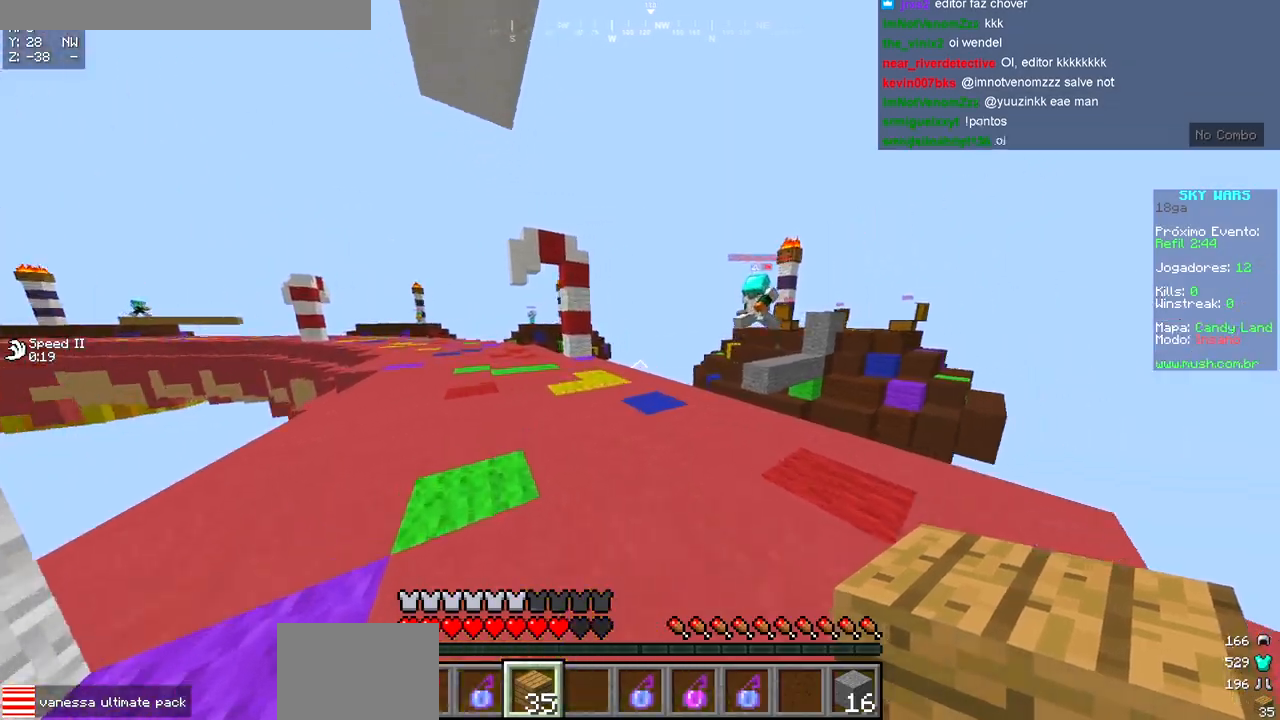
{"keys": ["a", "w"], "events": [[83, "a", "up"], [83, "d", "down"], [167, "d", "up"], [417, "a", "down"]]}
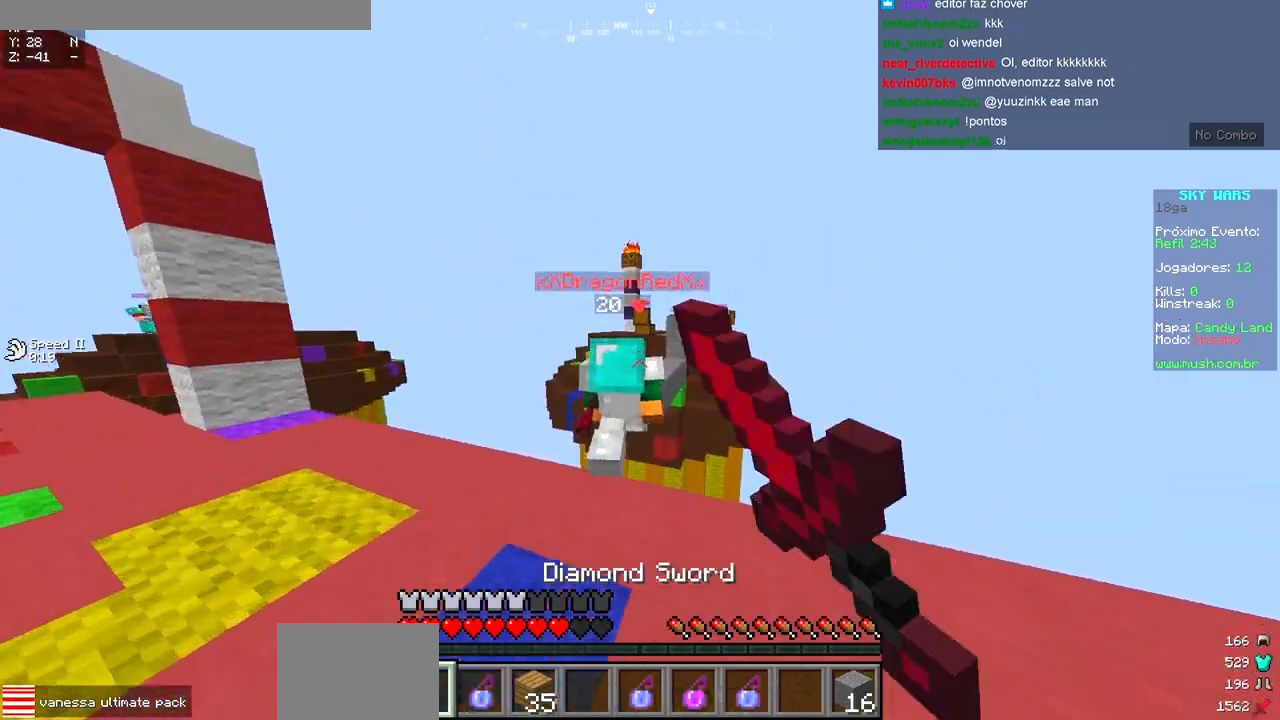
{"keys": ["d", "w"], "events": [[83, "w", "up"], [267, "w", "down"], [350, "d", "down"], [383, "a", "up"]]}
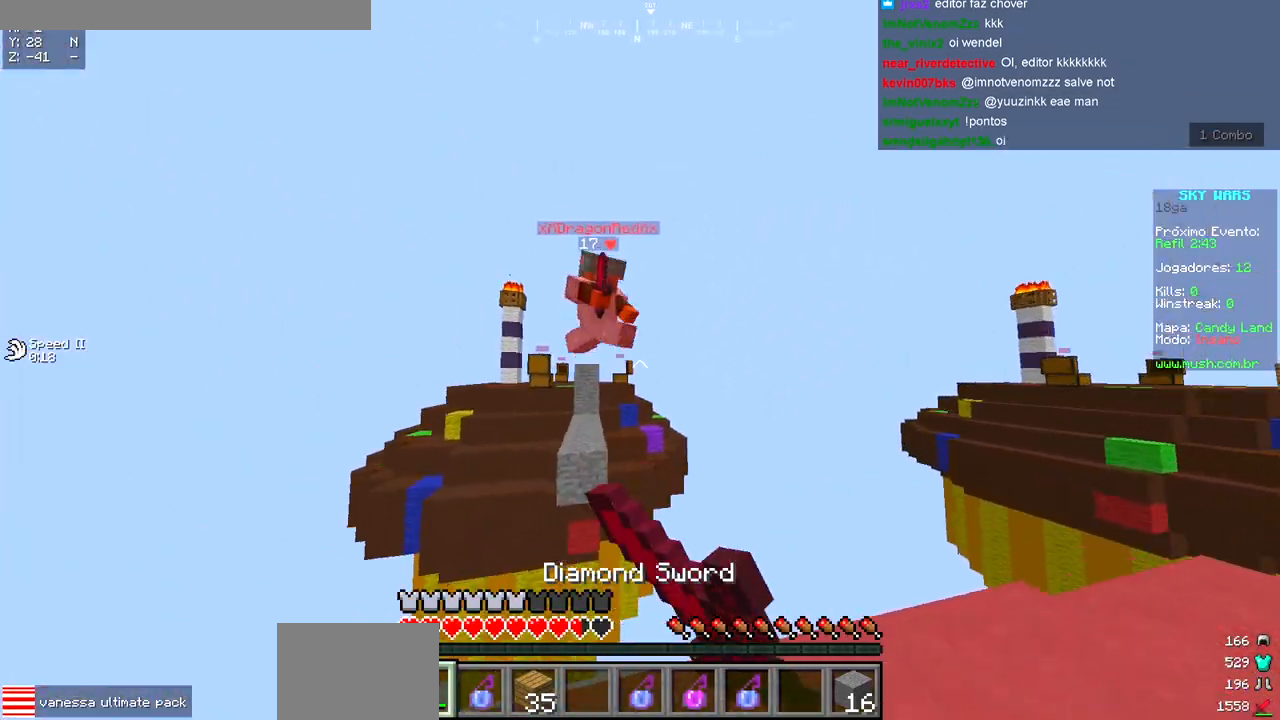
{"keys": ["a", "s"], "events": [[67, "w", "up"], [300, "s", "down"], [400, "a", "down"], [433, "d", "up"]]}
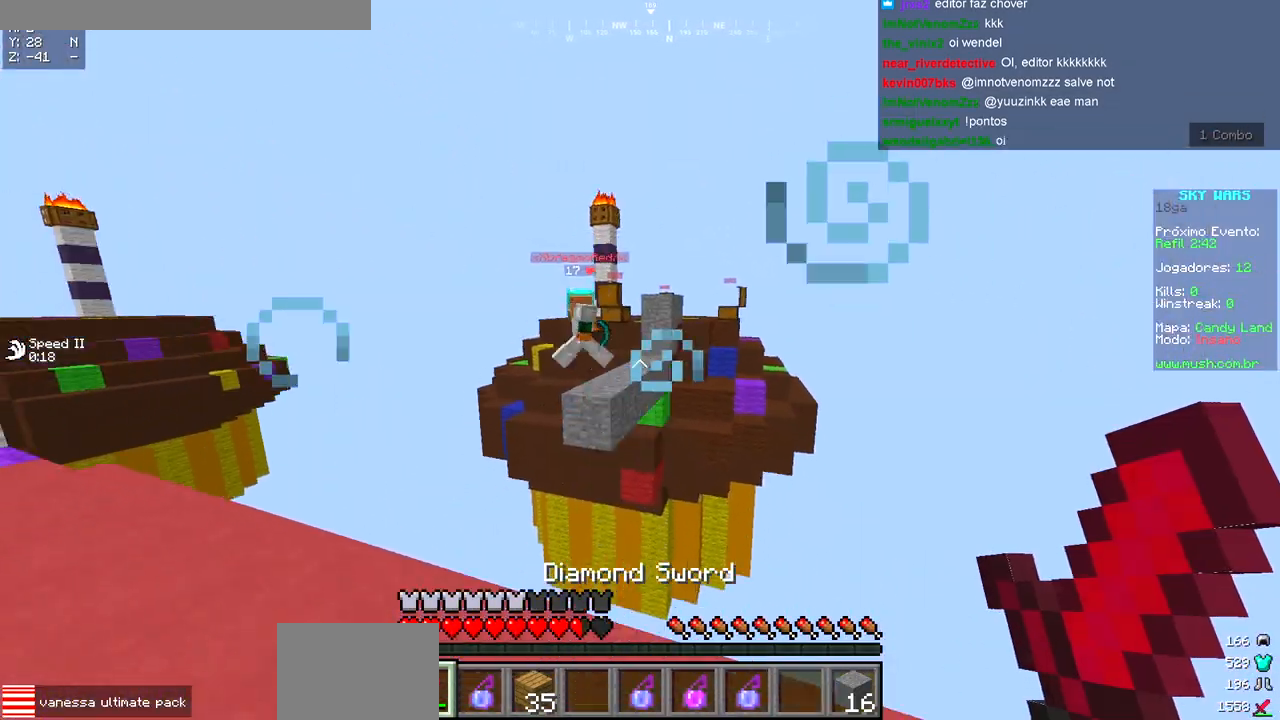
{"keys": ["a", "w"], "events": [[133, "s", "up"], [350, "w", "down"]]}
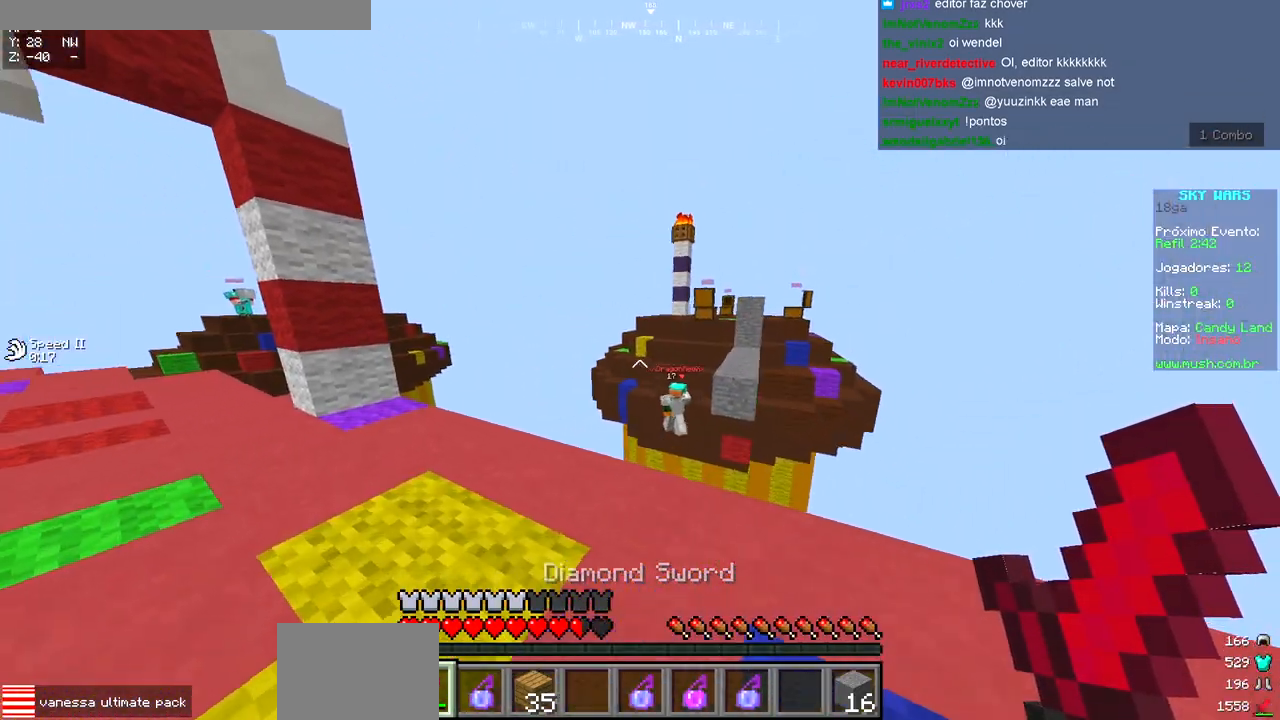
{"keys": ["w"], "events": [[67, "w", "up"], [200, "w", "down"], [383, "a", "up"]]}
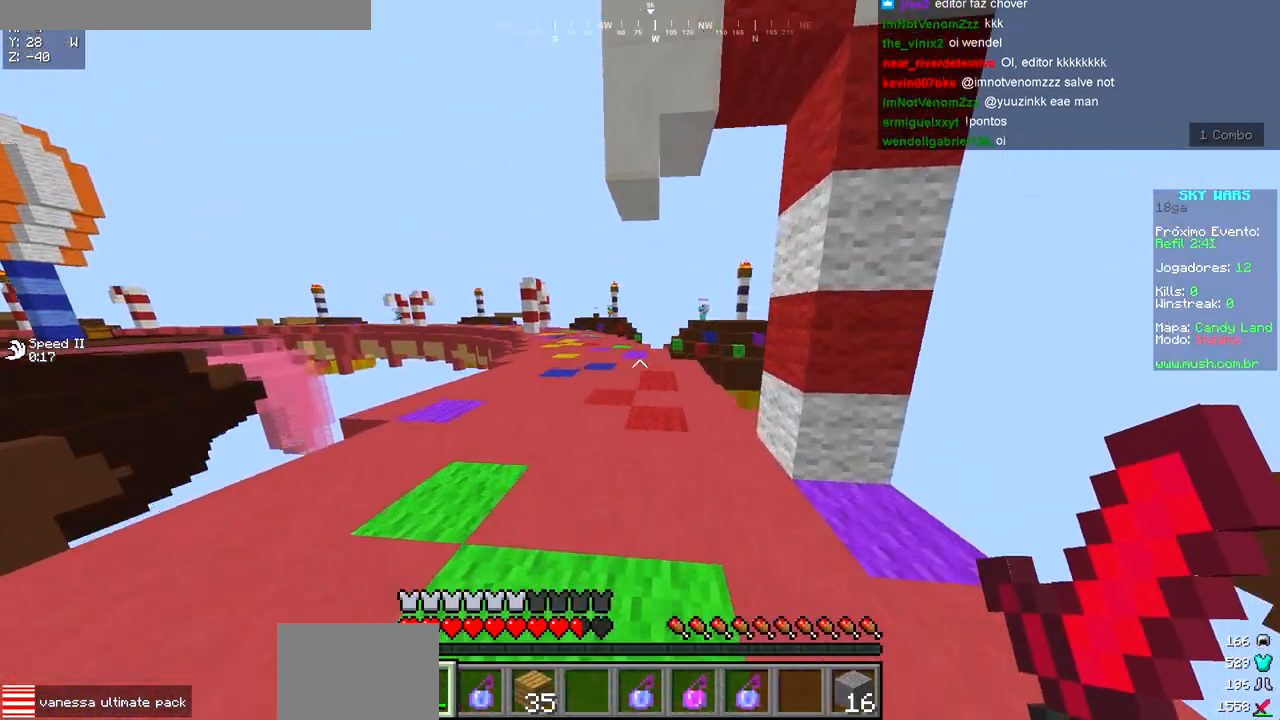
{"keys": ["d", "w"], "events": [[250, "a", "down"], [450, "a", "up"], [450, "d", "down"]]}
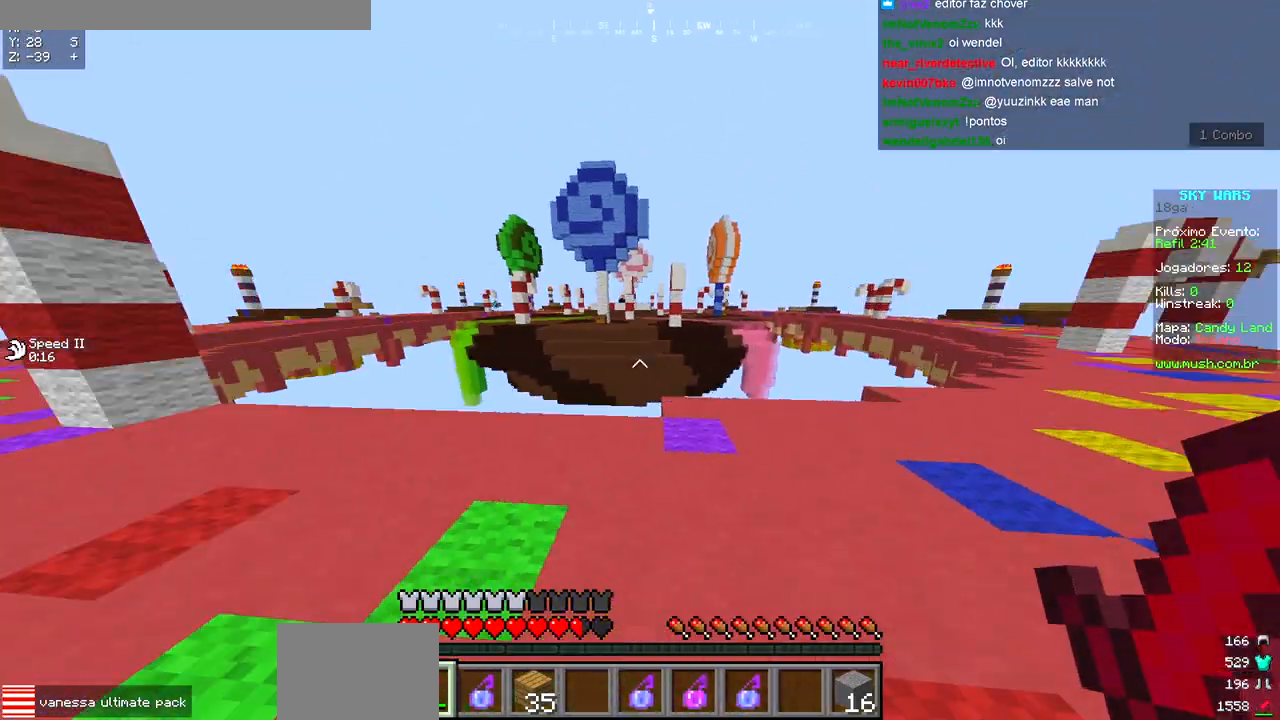
{"keys": ["a", "w"], "events": [[50, "a", "down"], [117, "a", "up"], [133, "w", "up"], [233, "a", "down"], [250, "w", "down"], [317, "d", "up"]]}
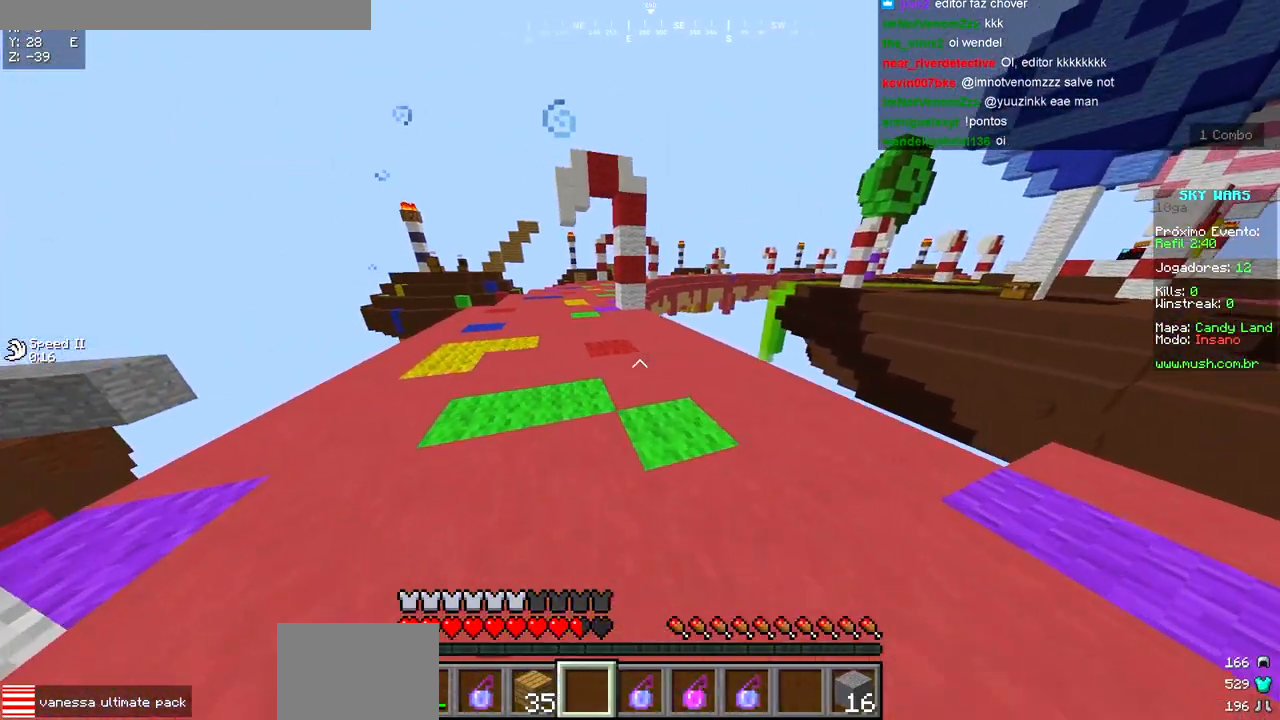
{"keys": ["a", "w"], "events": [[267, "a", "up"], [333, "a", "down"]]}
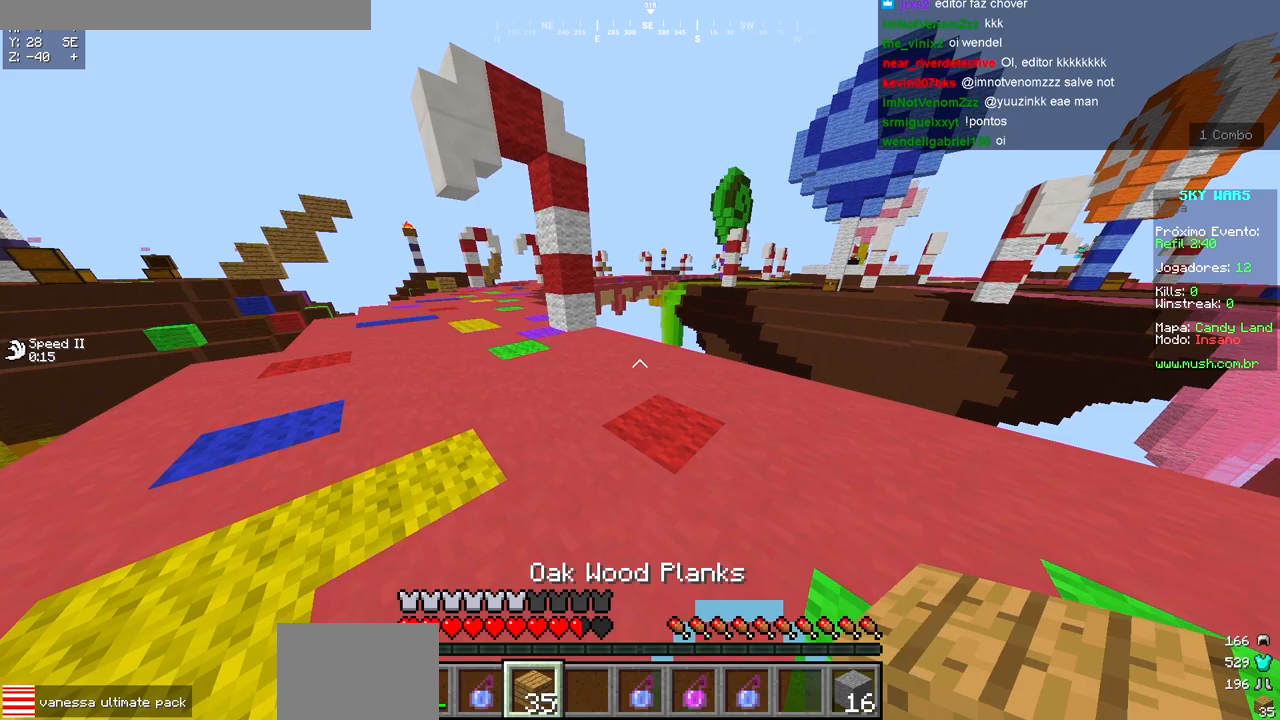
{"keys": ["d", "w"], "events": [[83, "a", "up"], [417, "d", "down"]]}
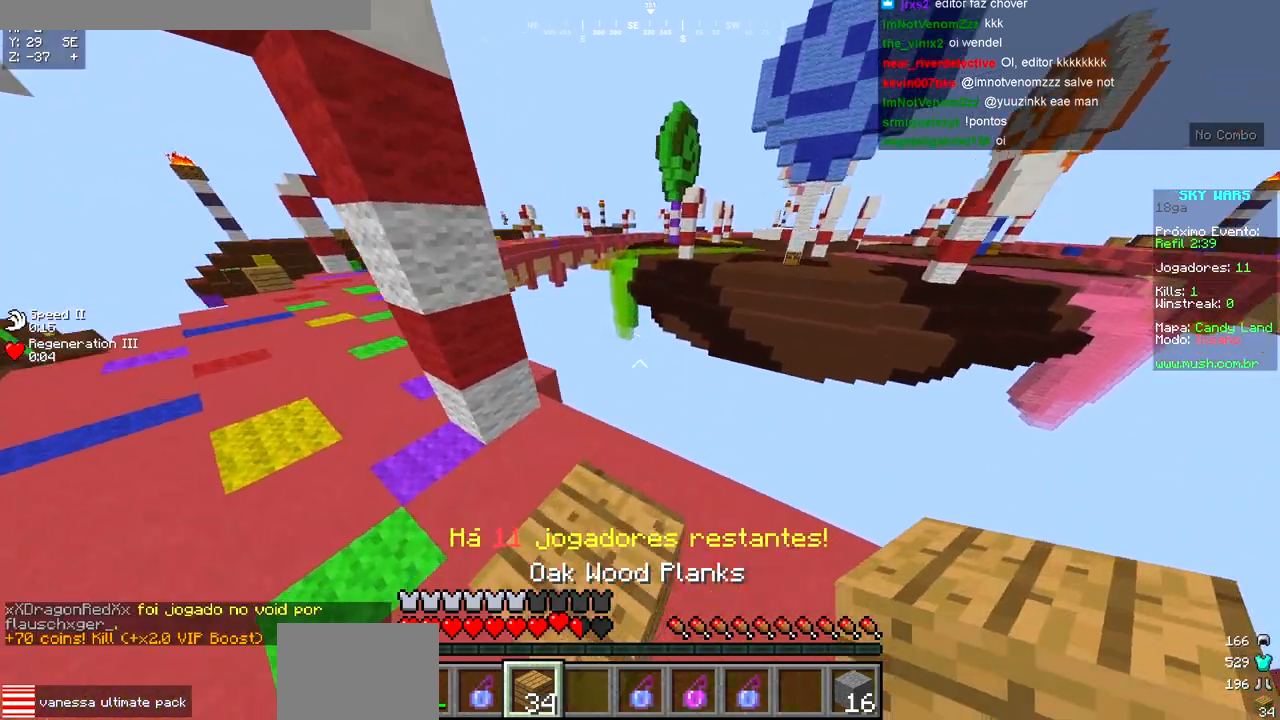
{"keys": ["a", "d", "s"], "events": [[17, "w", "up"], [467, "a", "down"], [467, "s", "down"]]}
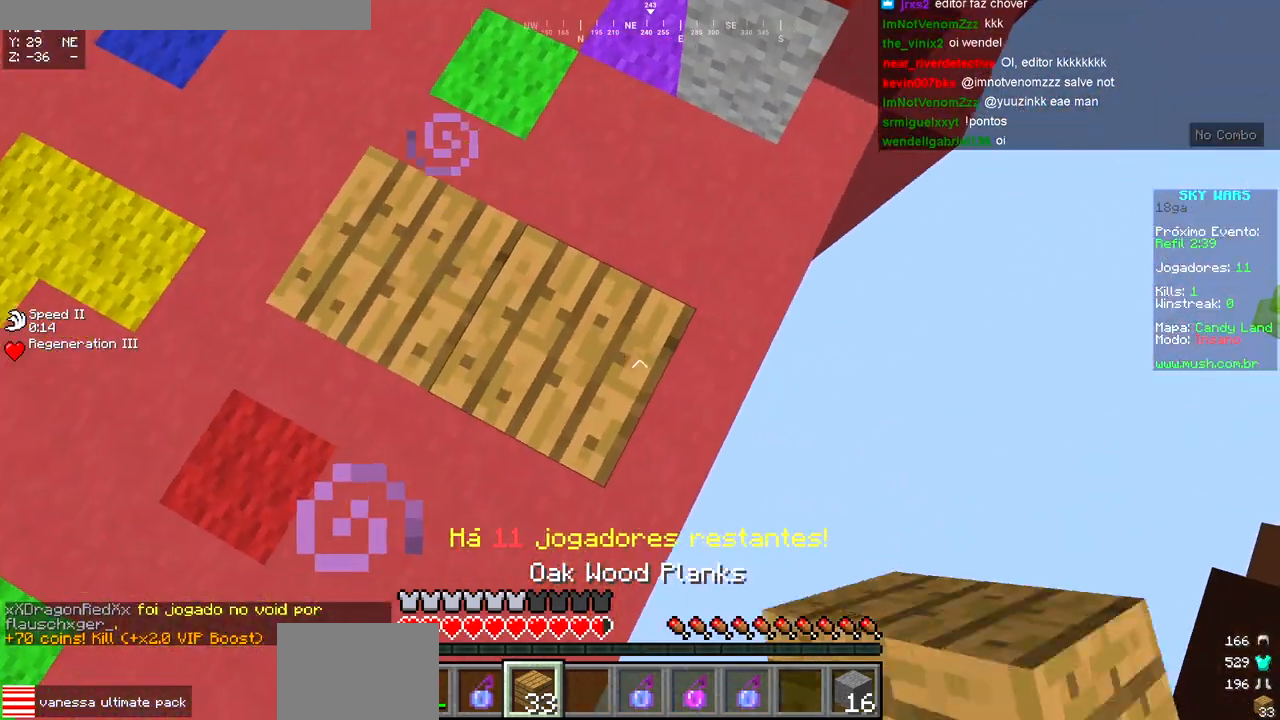
{"keys": ["d", "s"], "events": [[183, "a", "up"]]}
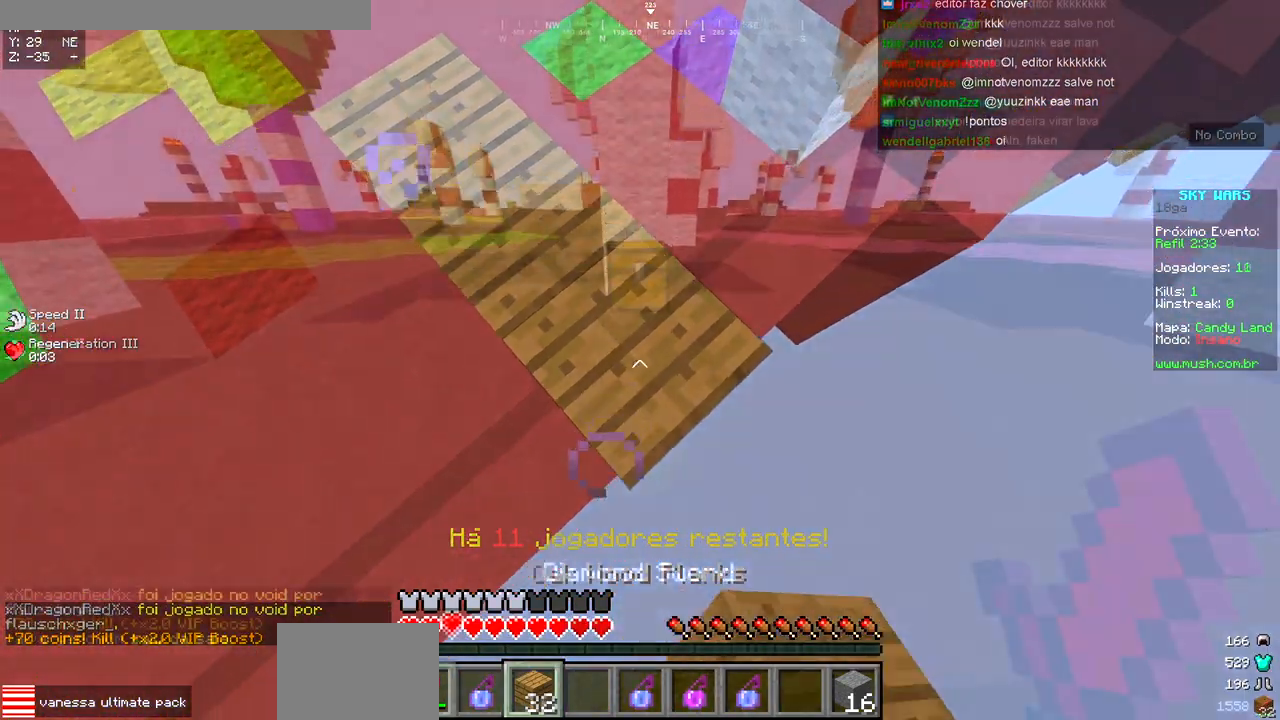
{"keys": ["w"]}
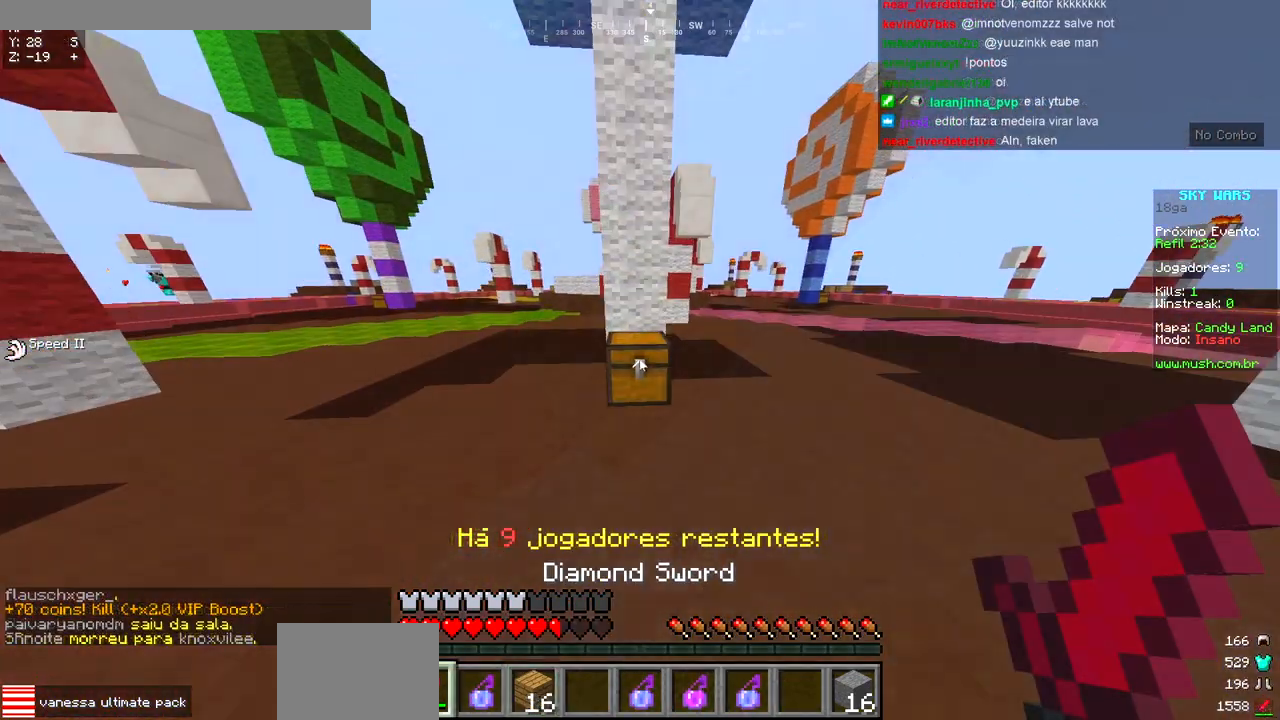
{"keys": [], "events": [[33, "w", "up"]]}
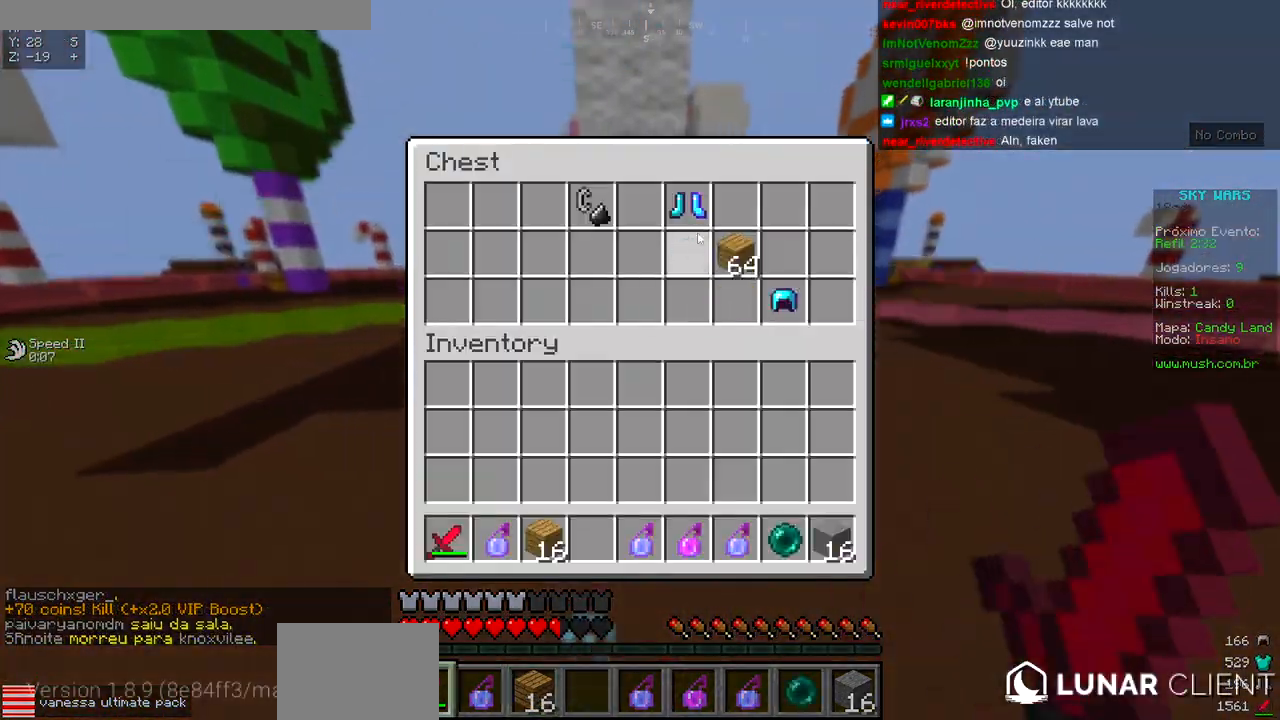
{"keys": [], "events": []}
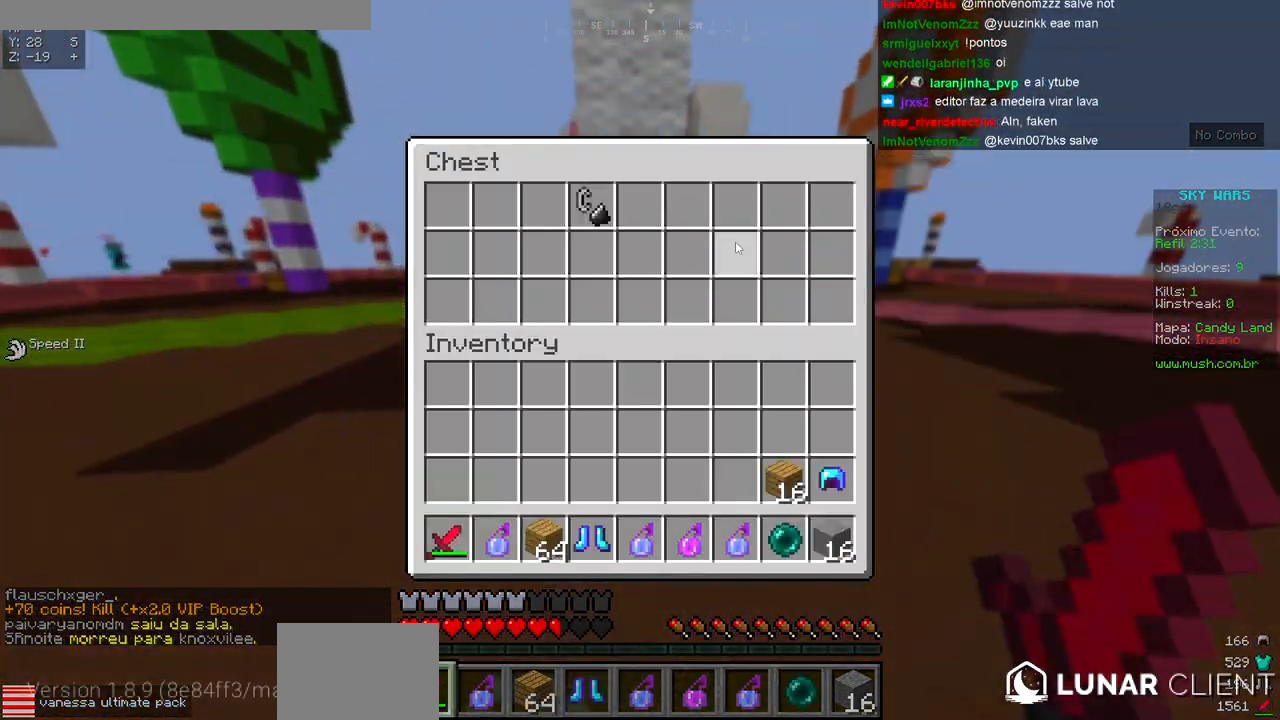
{"keys": [], "events": []}
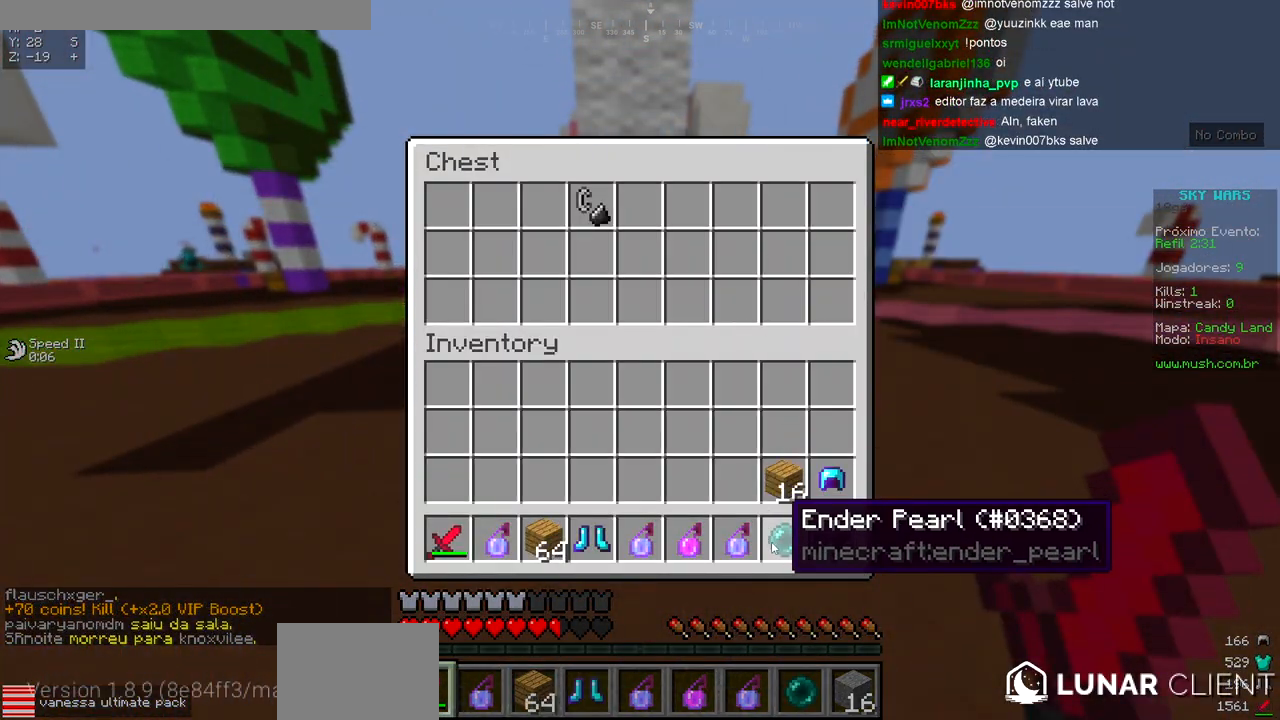
{"keys": ["w"], "events": [[350, "w", "down"]]}
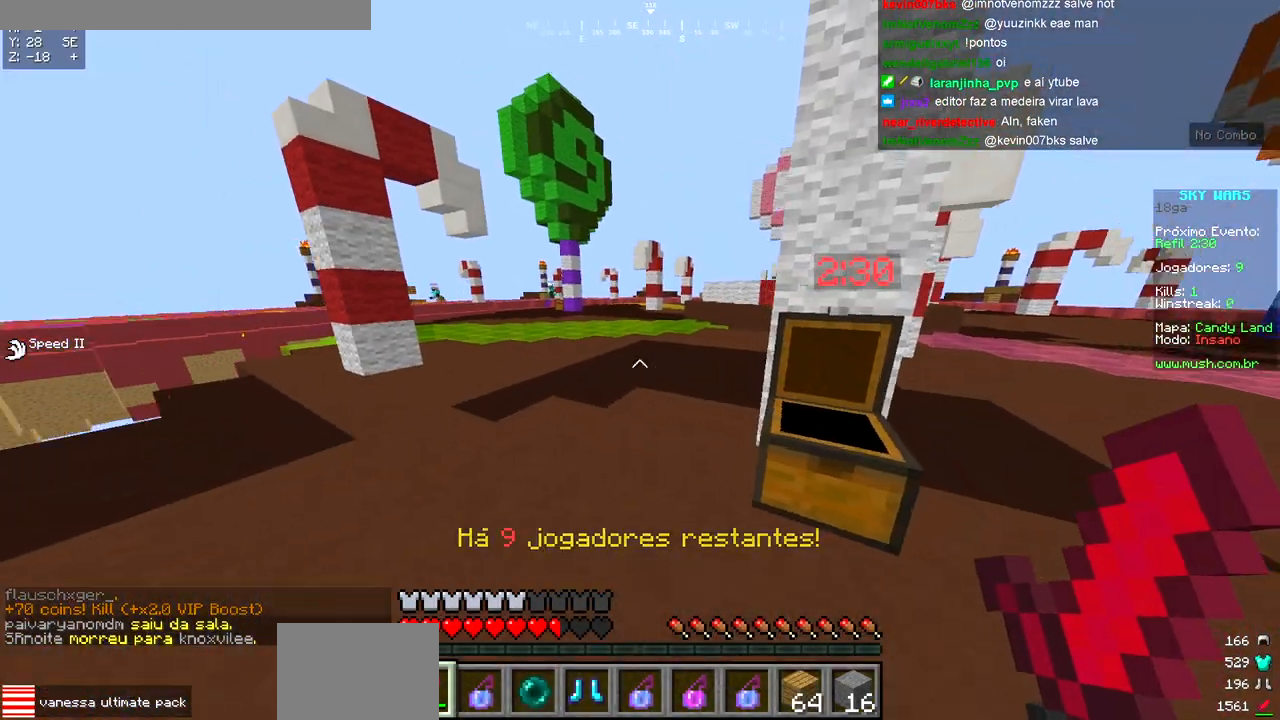
{"keys": [], "events": [[100, "w", "up"]]}
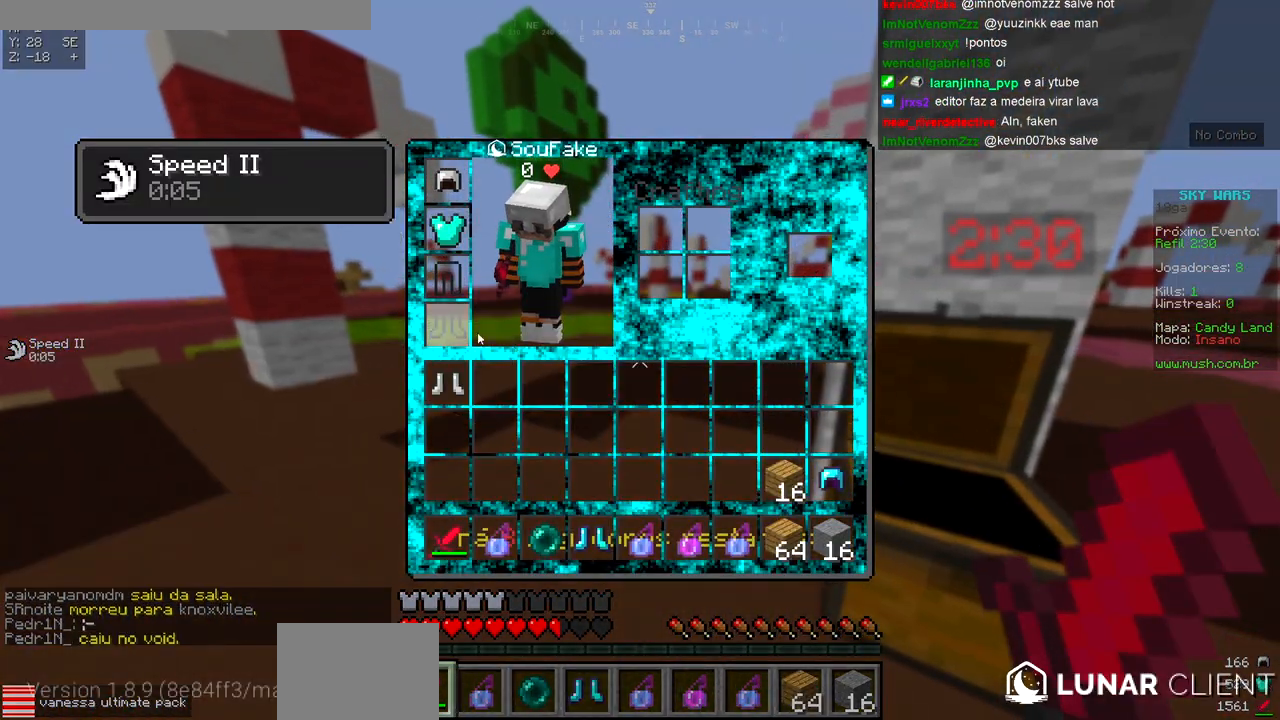
{"keys": [], "events": []}
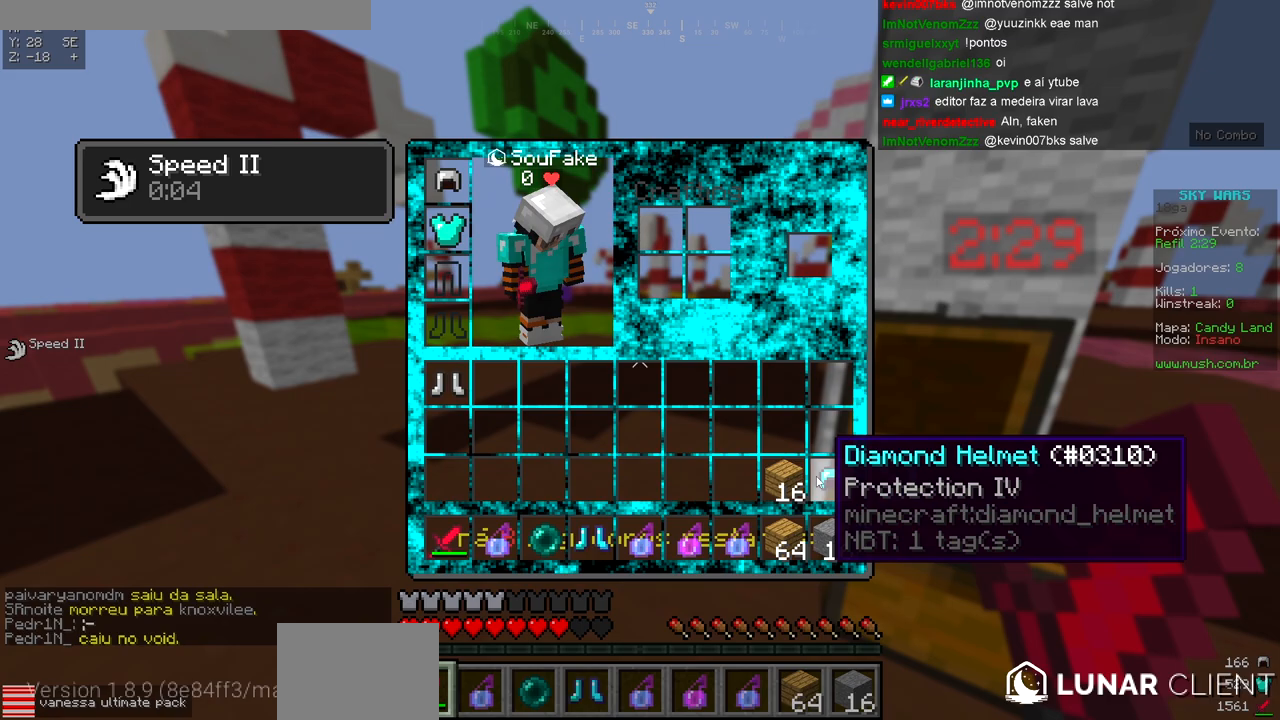
{"keys": [], "events": []}
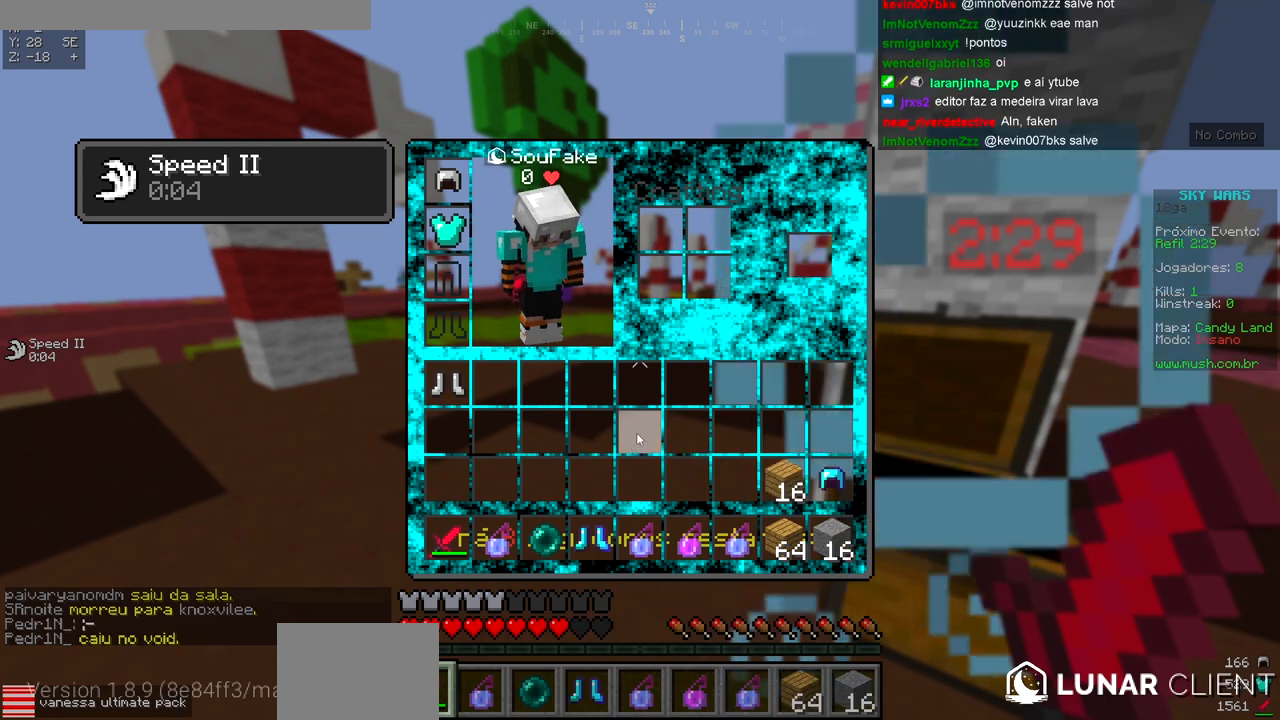
{"keys": [], "events": []}
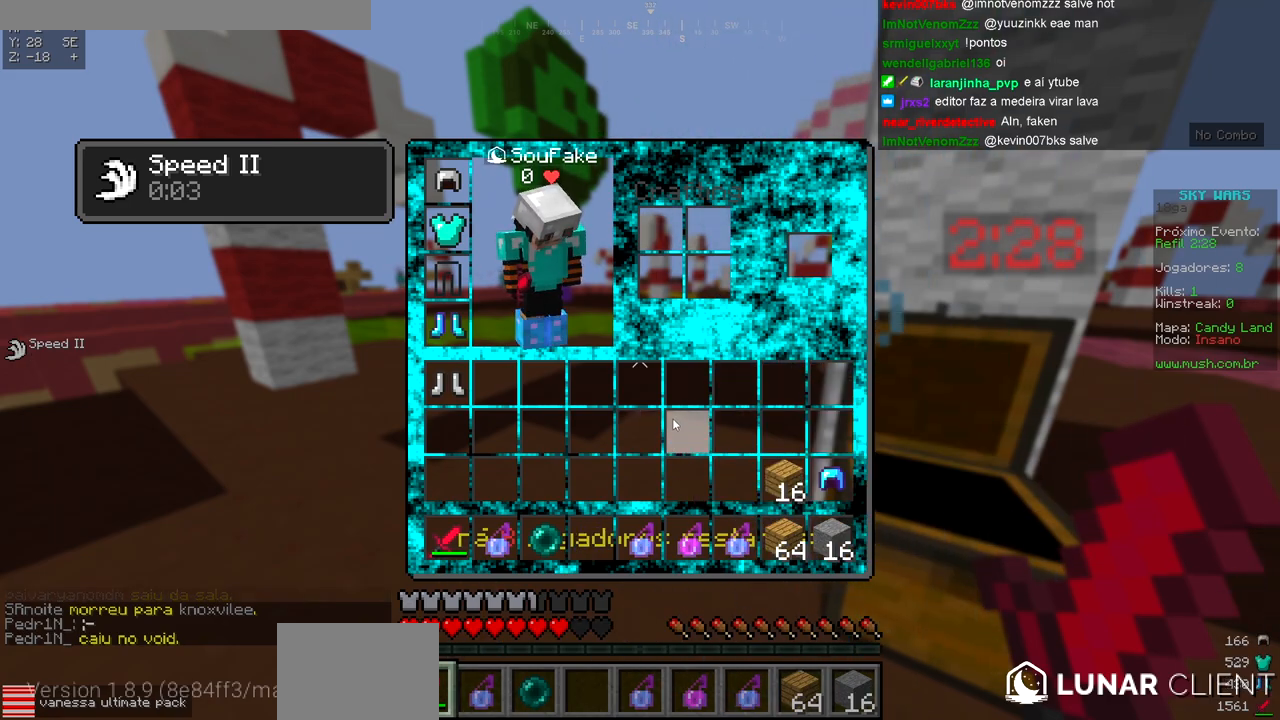
{"keys": [], "events": []}
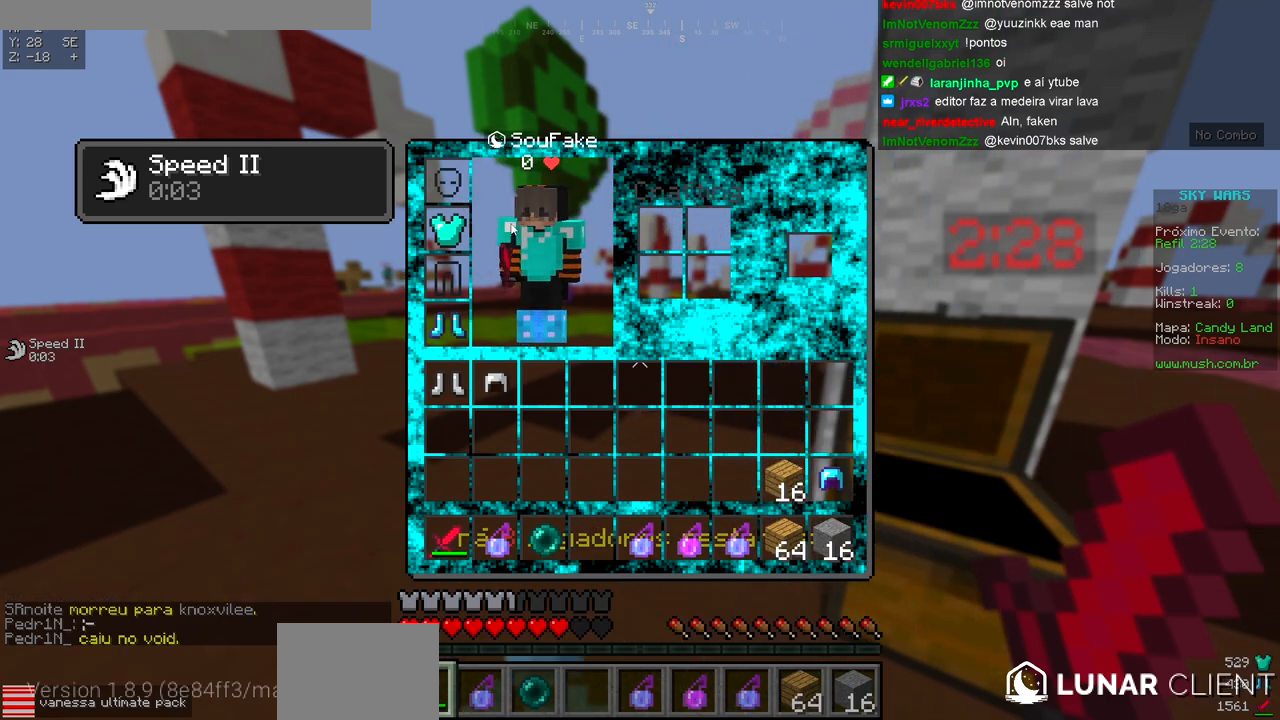
{"keys": [], "events": []}
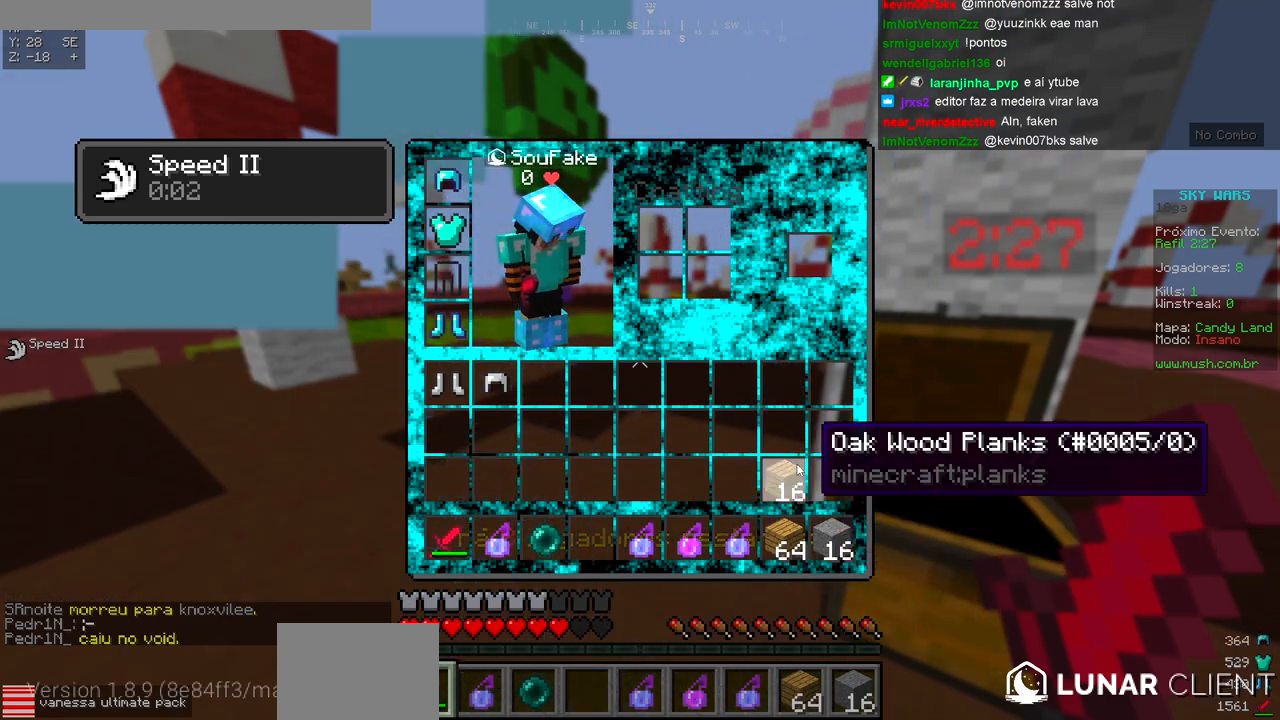
{"keys": ["w"], "events": [[183, "w", "down"]]}